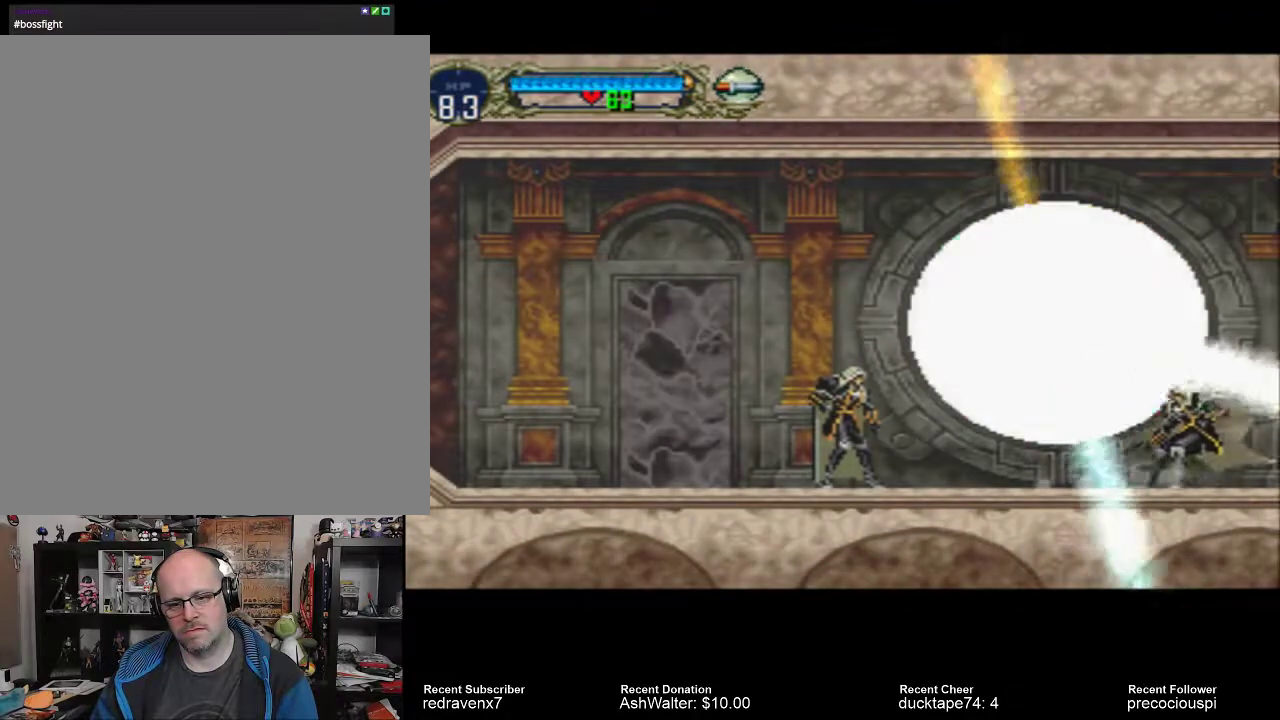
Gameplay with a controller (PlayStation layout); each line is a JSON object with the inputs held at the frame after it. "events" lists button and stick changes between this image and that frame as [ms after this image, input, new state], when the widget could be followed in between. Not read: L3 R3 left_stick right_stick.
{"buttons": [], "events": []}
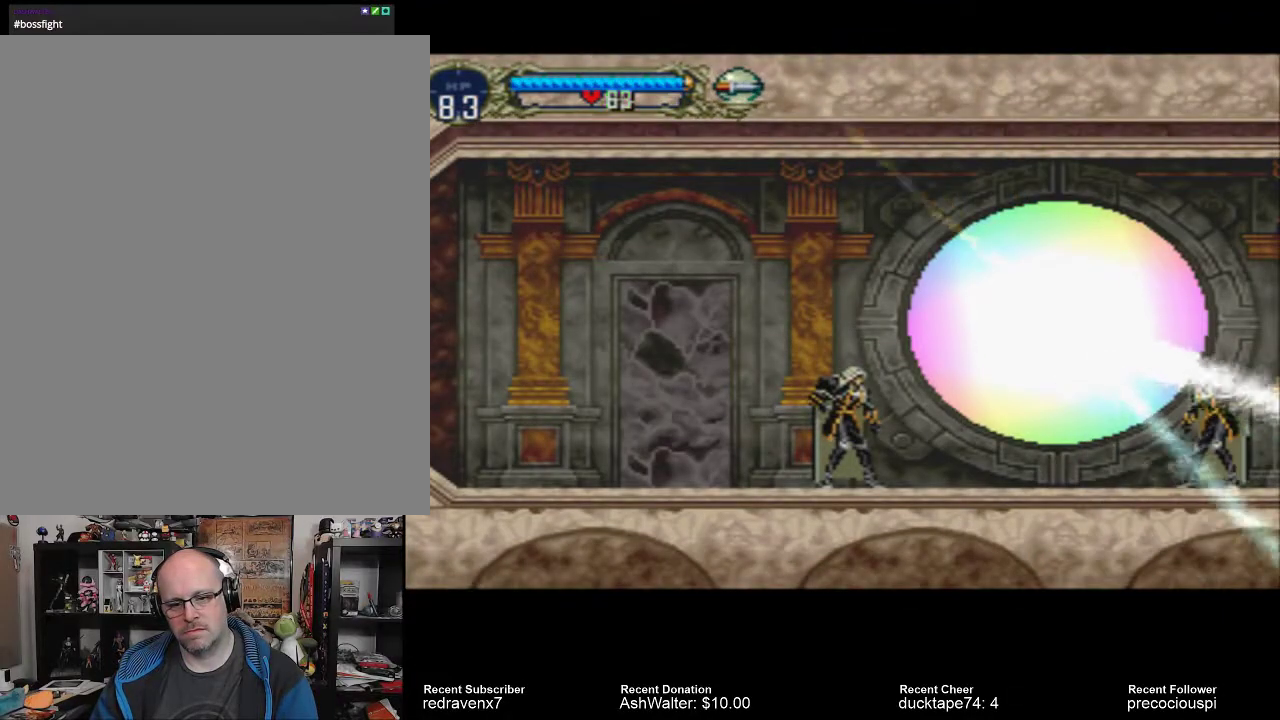
{"buttons": [], "events": [[67, "SQUARE", "down"], [133, "SQUARE", "up"], [233, "SQUARE", "down"], [300, "SQUARE", "up"], [400, "SQUARE", "down"], [433, "SQUARE", "up"]]}
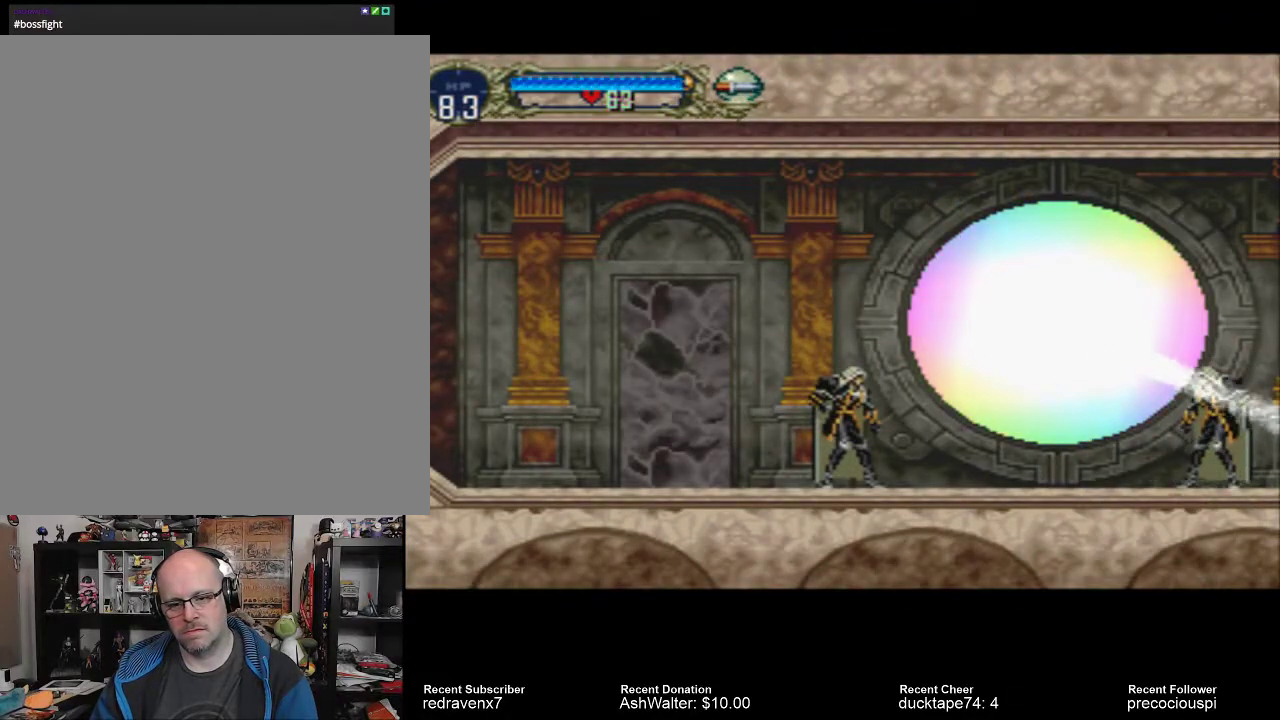
{"buttons": ["SQUARE"], "events": [[333, "SQUARE", "down"], [400, "SQUARE", "up"], [500, "SQUARE", "down"]]}
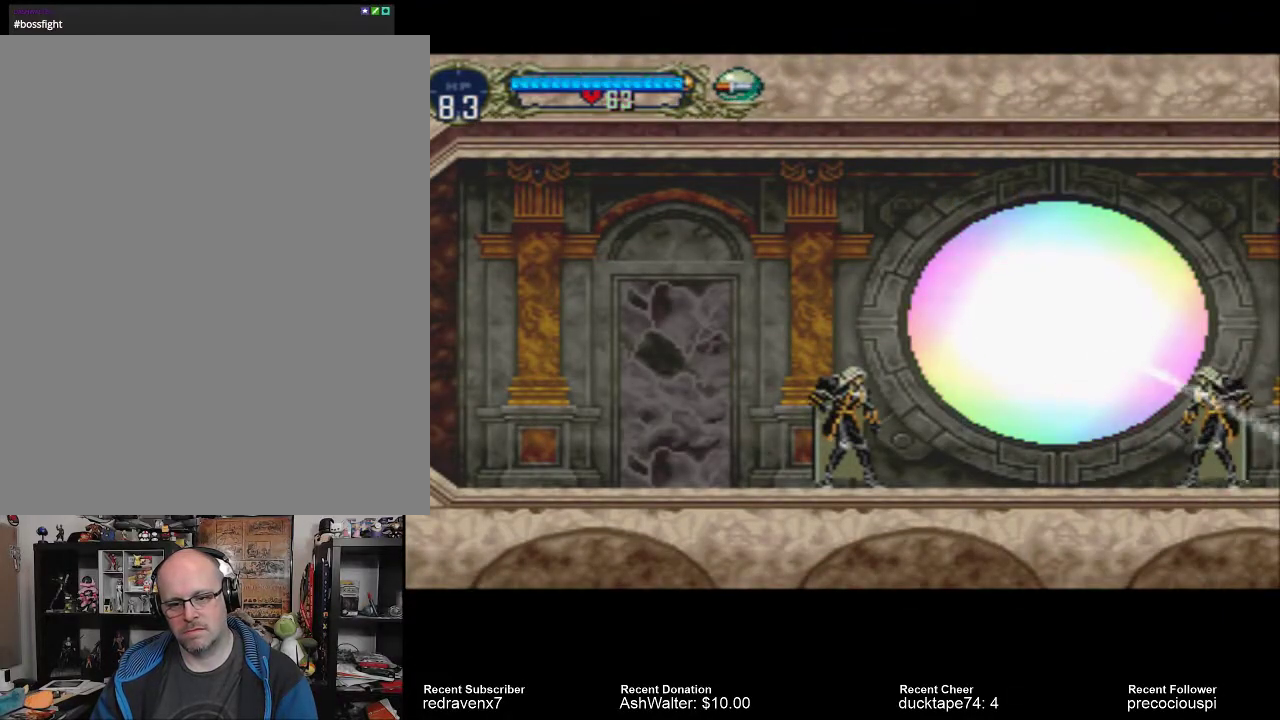
{"buttons": [], "events": [[100, "SQUARE", "up"], [200, "SQUARE", "down"], [233, "SQUARE", "up"], [333, "SQUARE", "down"], [433, "SQUARE", "up"]]}
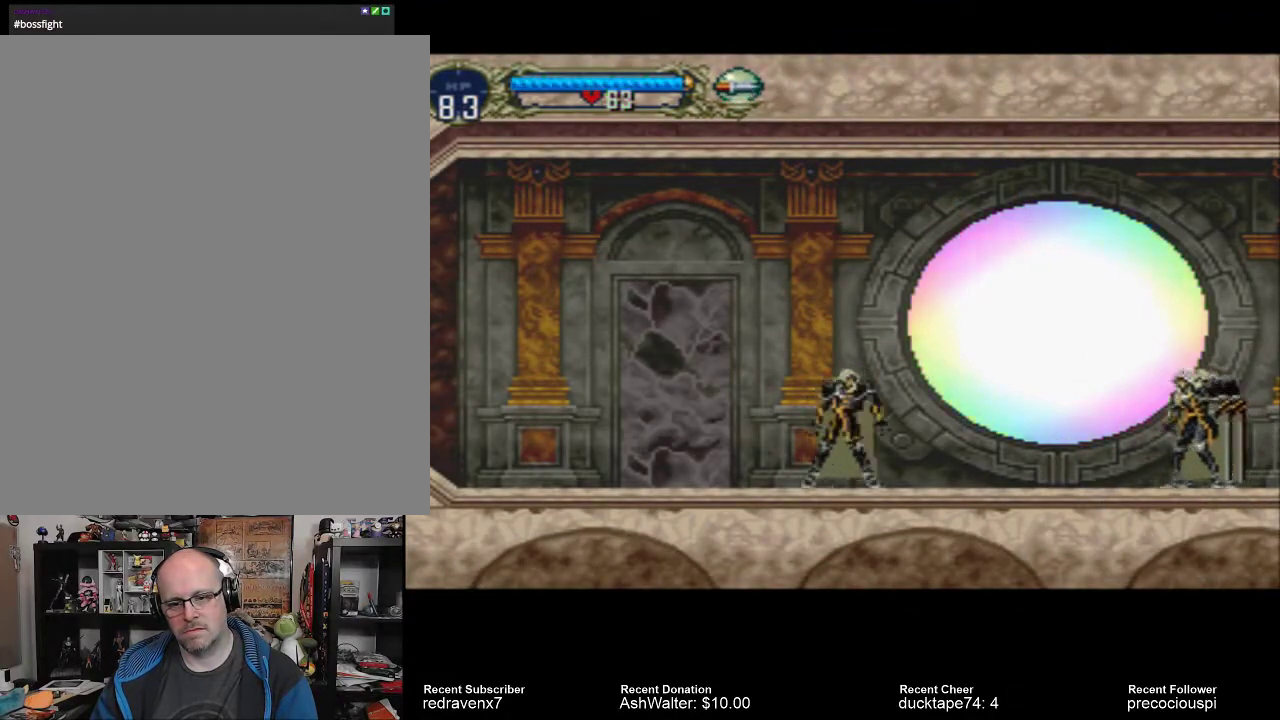
{"buttons": [], "events": [[33, "SQUARE", "down"], [100, "SQUARE", "up"], [167, "SQUARE", "down"], [233, "SQUARE", "up"], [333, "SQUARE", "down"], [367, "SQUARE", "up"], [467, "SQUARE", "down"], [500, "SQUARE", "up"]]}
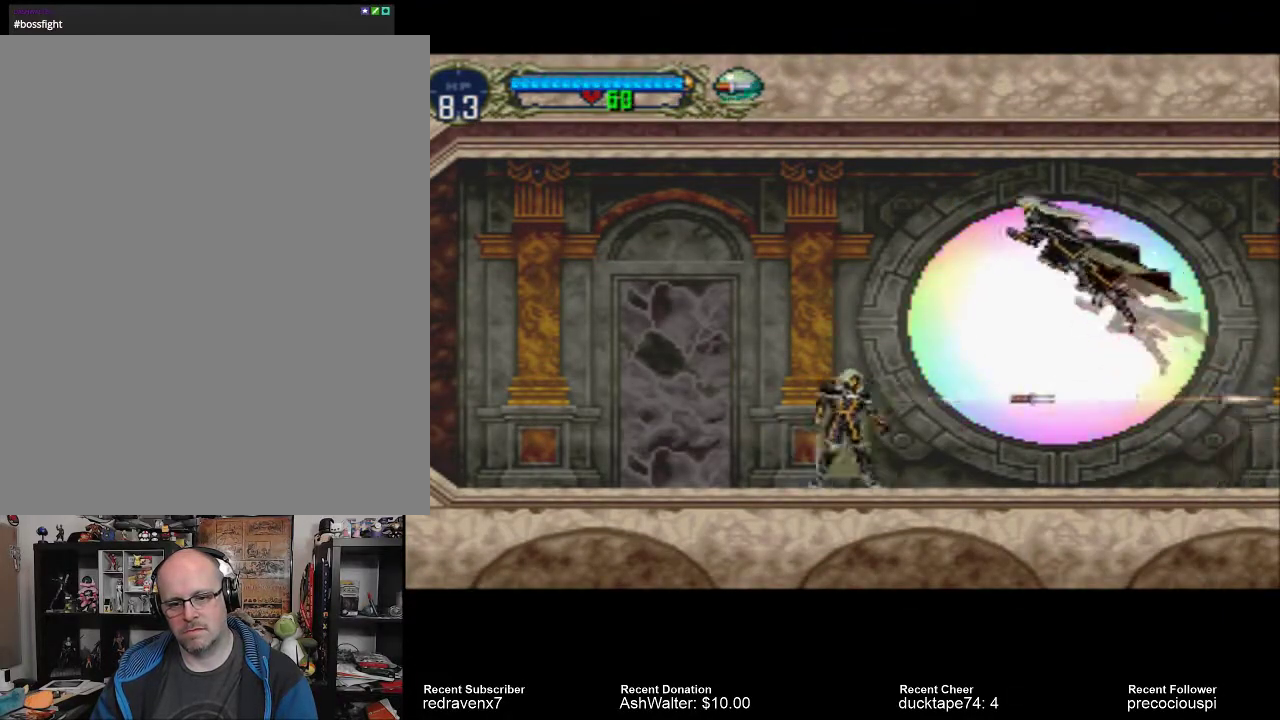
{"buttons": [], "events": []}
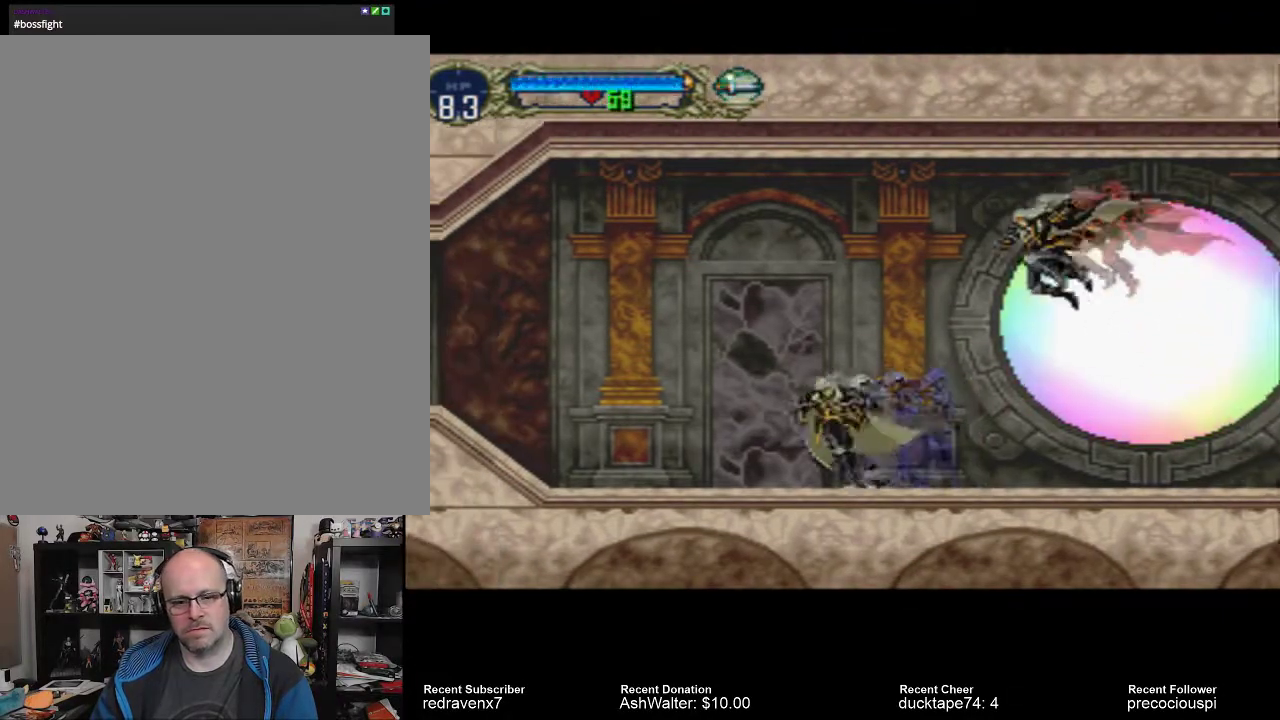
{"buttons": ["SQUARE"], "events": [[333, "SQUARE", "down"], [400, "SQUARE", "up"], [467, "SQUARE", "down"]]}
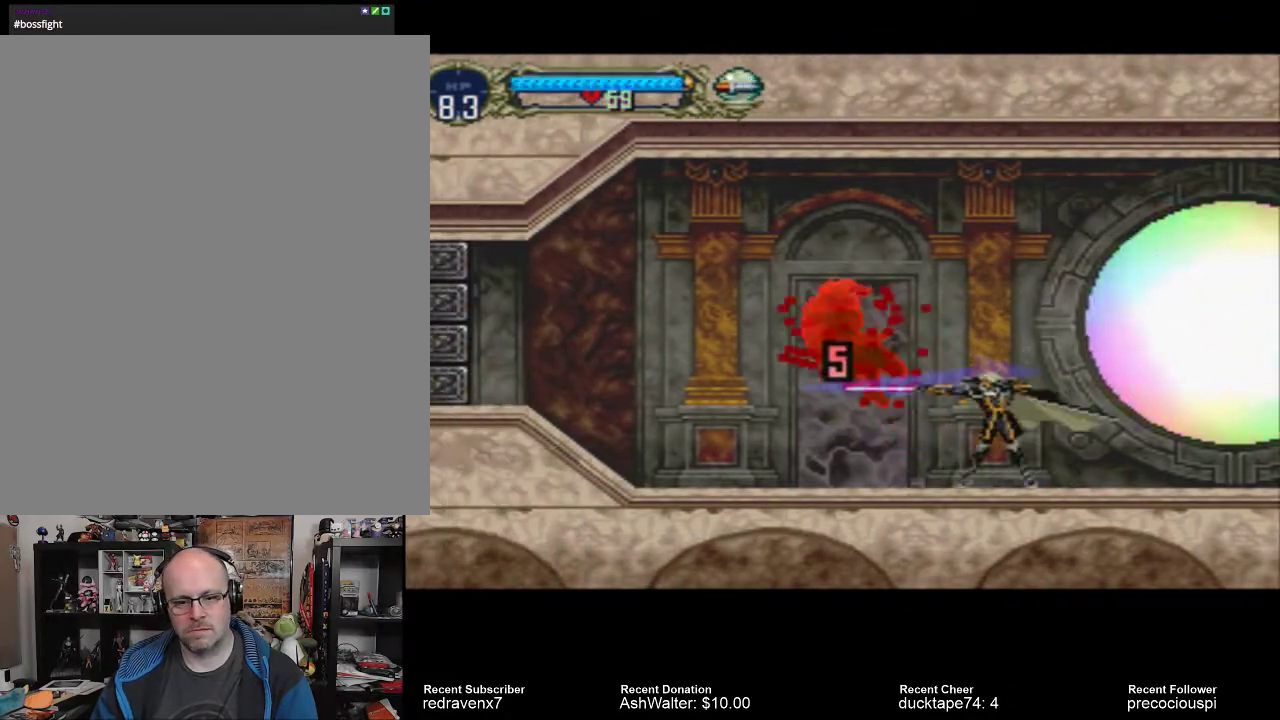
{"buttons": [], "events": [[33, "SQUARE", "up"], [100, "SQUARE", "down"], [167, "SQUARE", "up"]]}
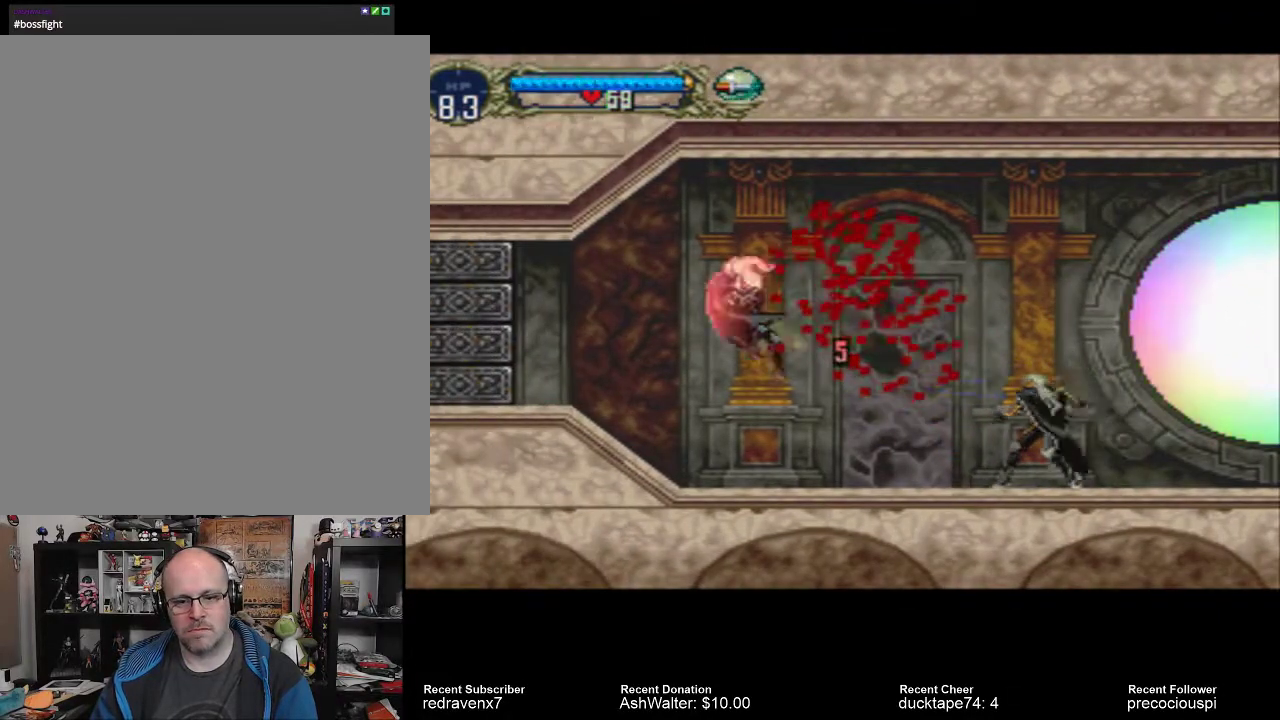
{"buttons": [], "events": []}
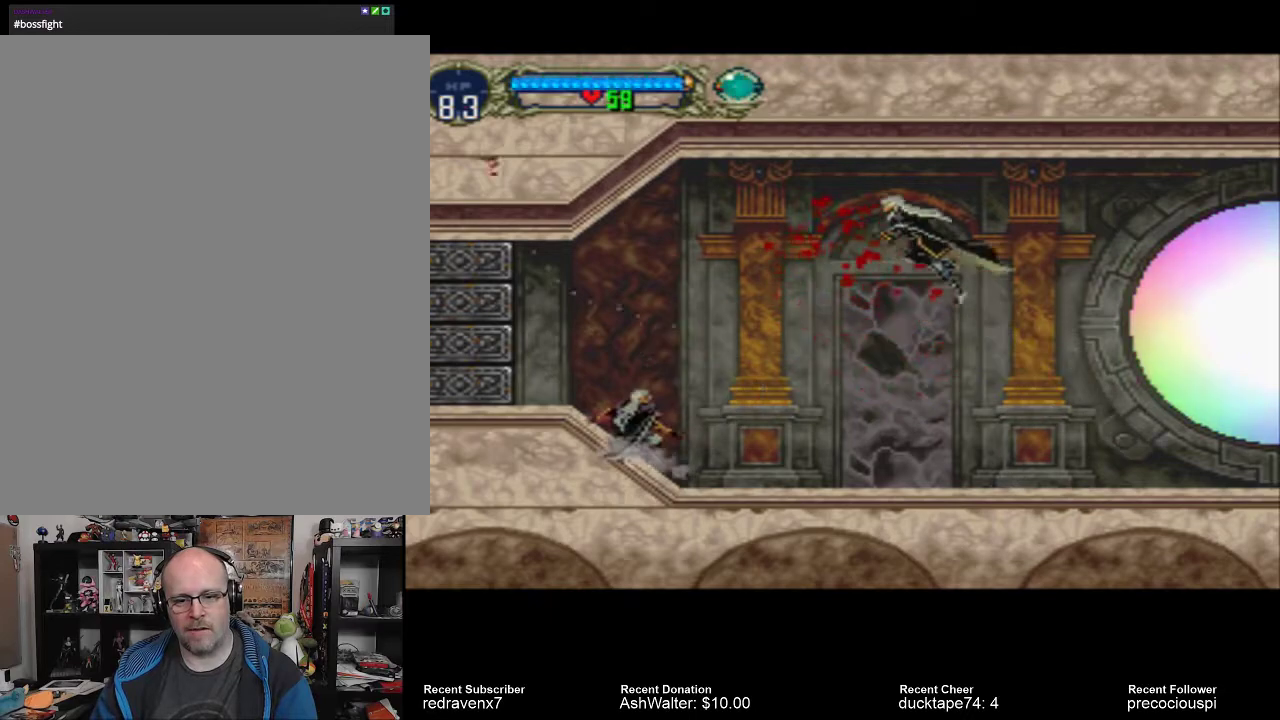
{"buttons": [], "events": []}
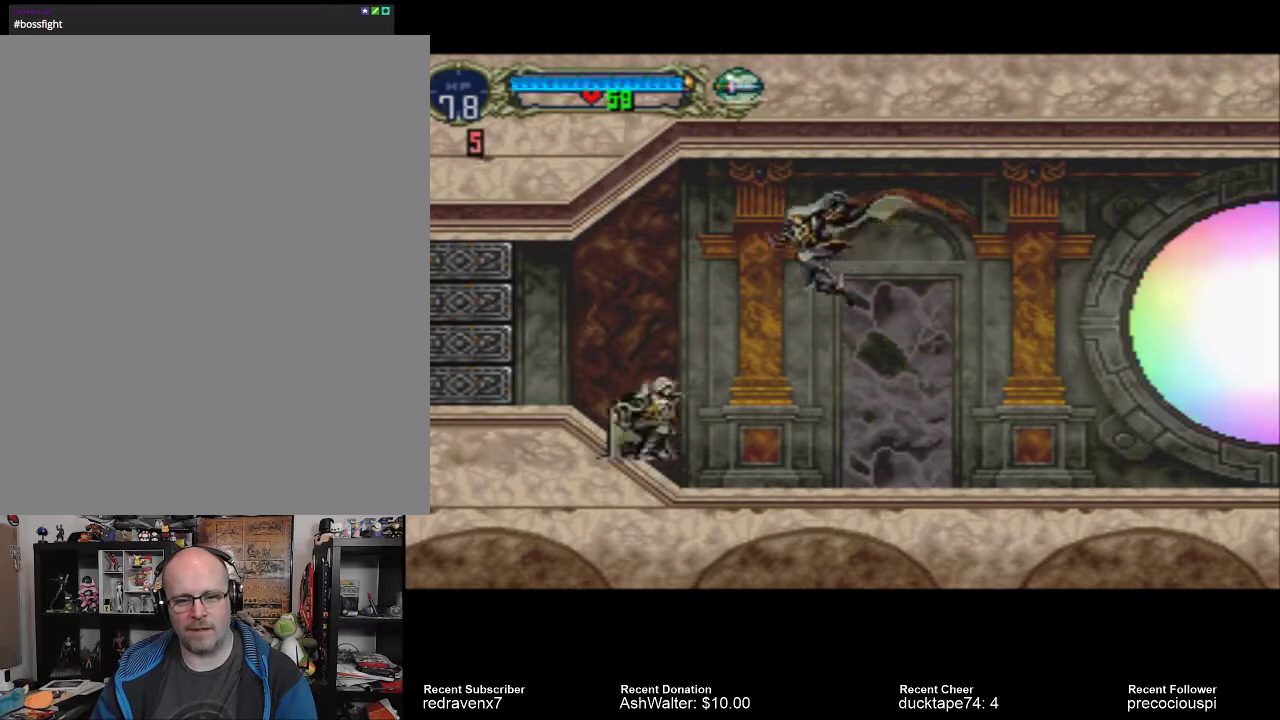
{"buttons": ["SQUARE"], "events": [[100, "SQUARE", "down"], [167, "SQUARE", "up"], [233, "SQUARE", "down"], [300, "SQUARE", "up"], [367, "SQUARE", "down"], [433, "SQUARE", "up"], [500, "SQUARE", "down"]]}
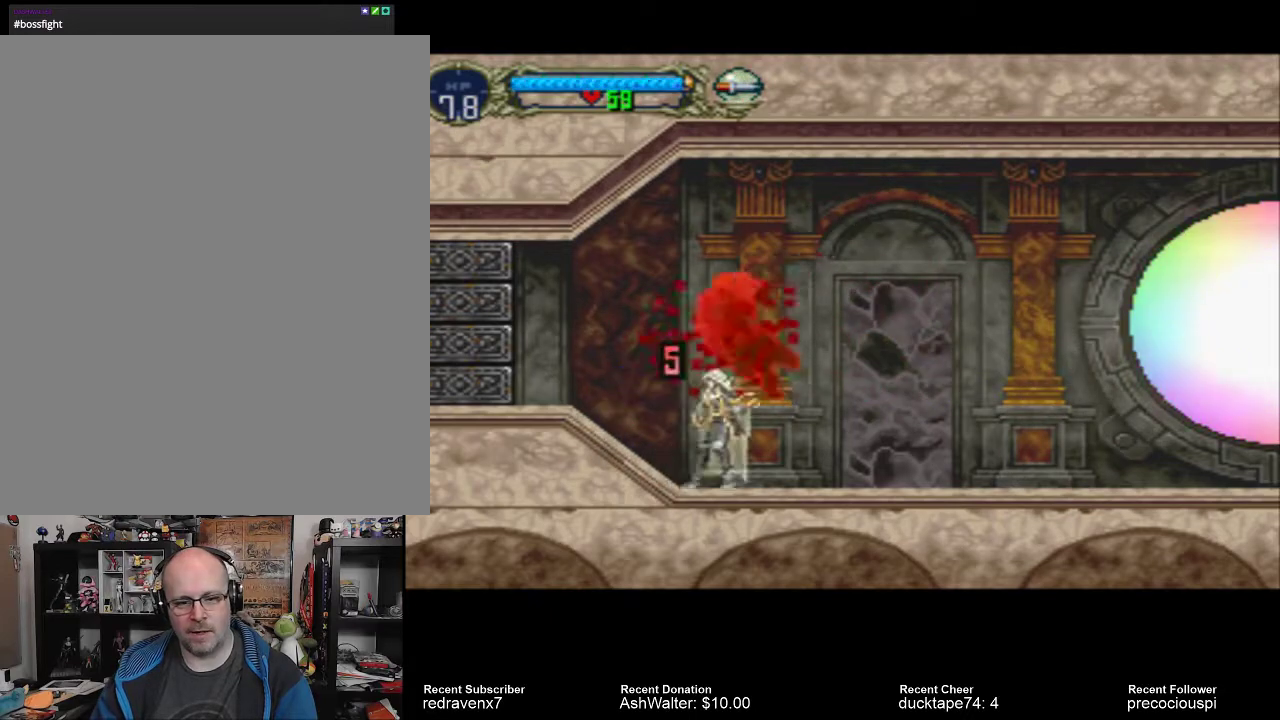
{"buttons": [], "events": [[67, "SQUARE", "up"], [133, "SQUARE", "down"], [200, "SQUARE", "up"], [267, "SQUARE", "down"], [333, "SQUARE", "up"], [433, "SQUARE", "down"], [500, "SQUARE", "up"]]}
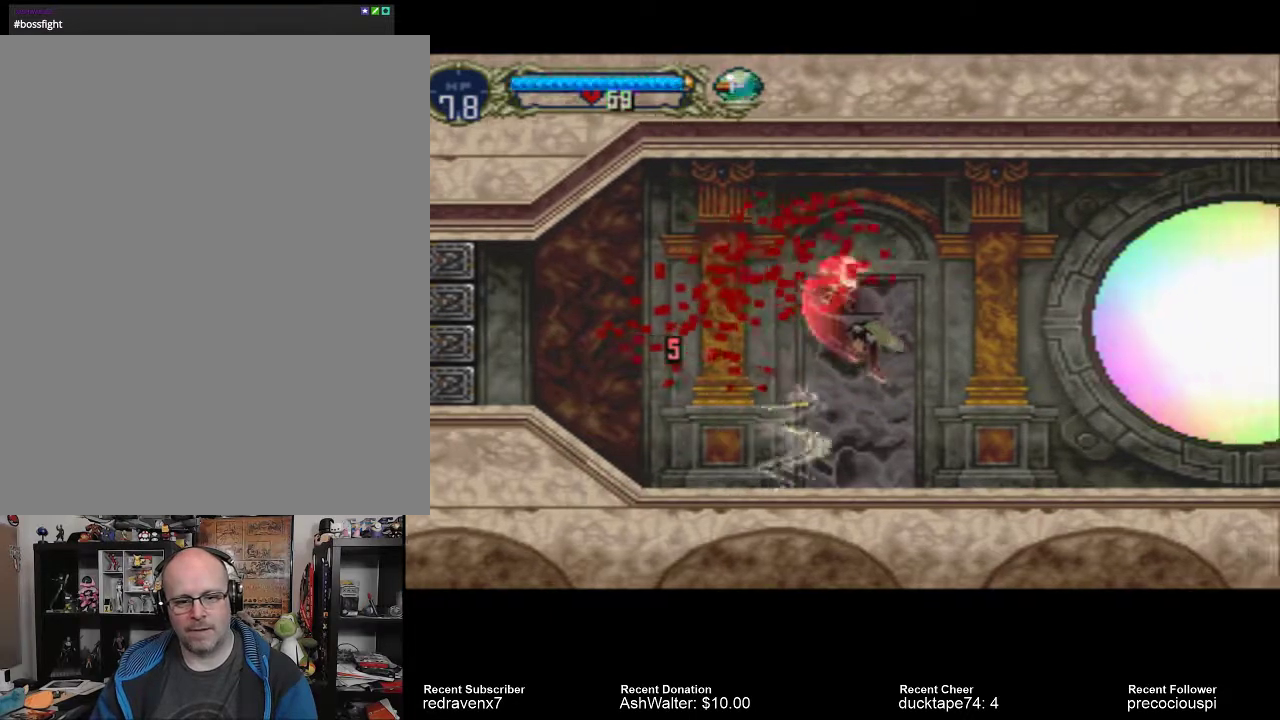
{"buttons": [], "events": [[100, "SQUARE", "down"], [167, "SQUARE", "up"]]}
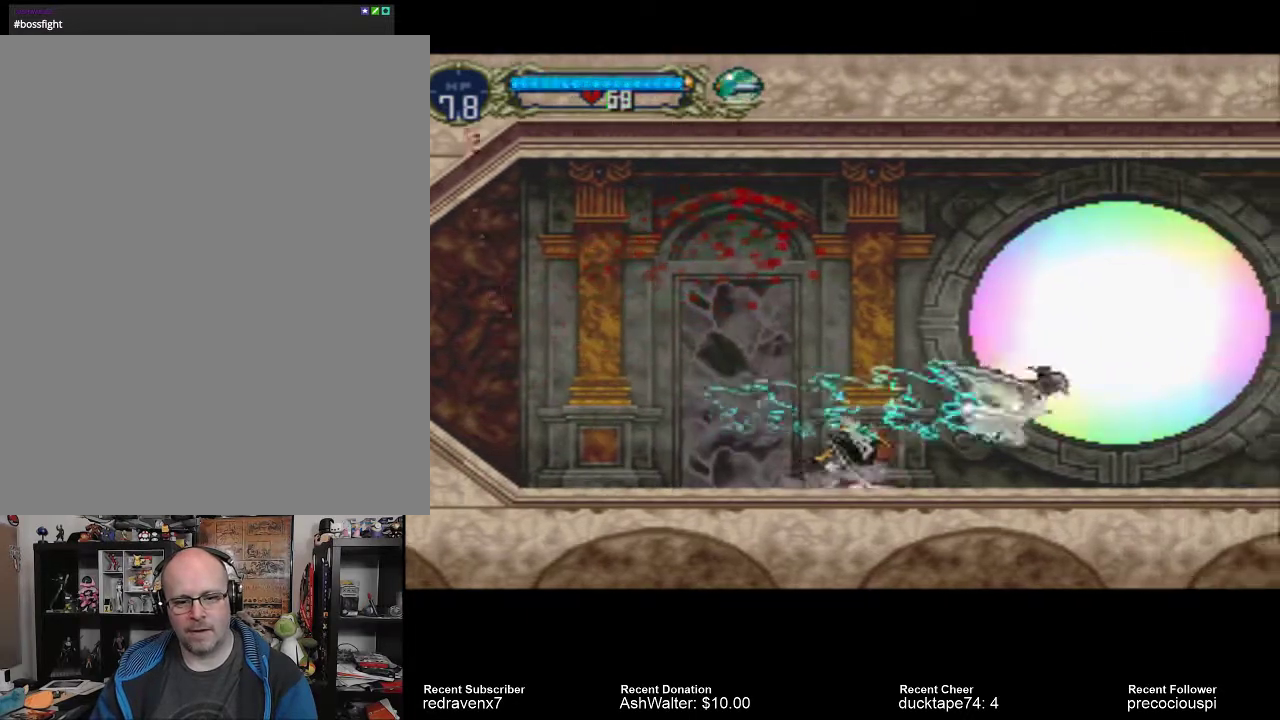
{"buttons": [], "events": []}
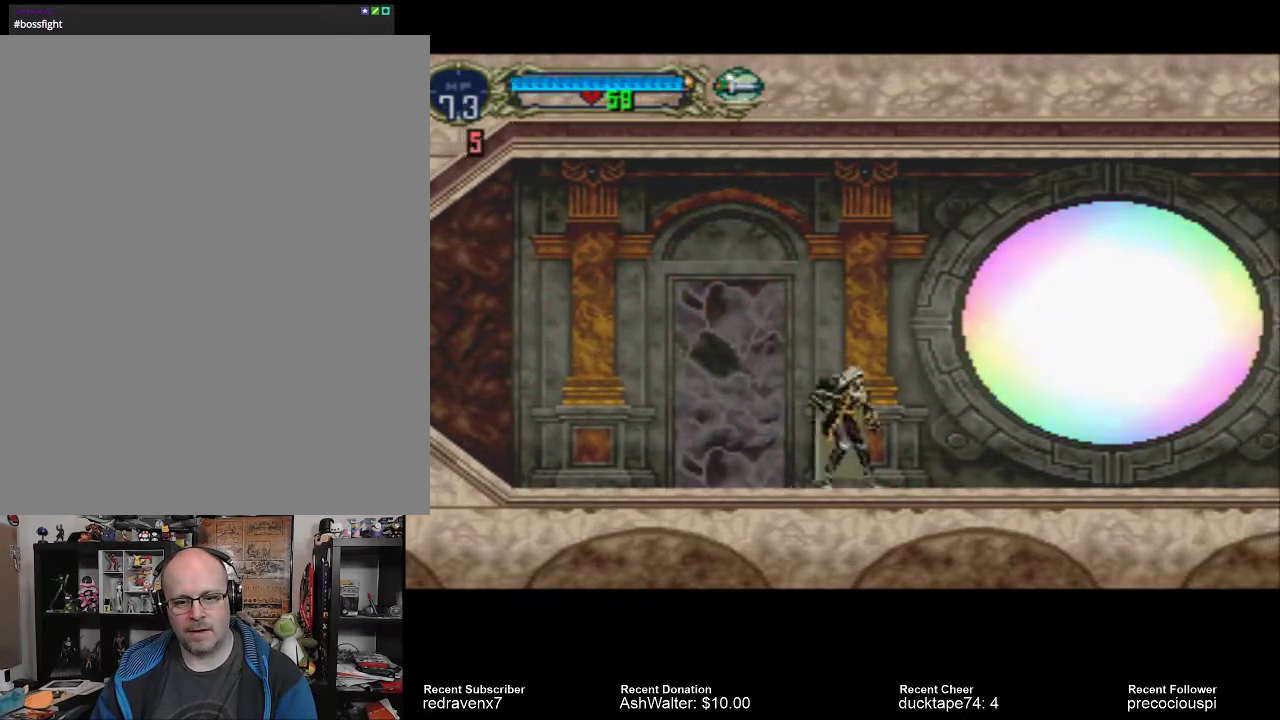
{"buttons": [], "events": [[267, "SQUARE", "down"], [367, "SQUARE", "up"], [400, "SQUARE", "down"], [467, "SQUARE", "up"]]}
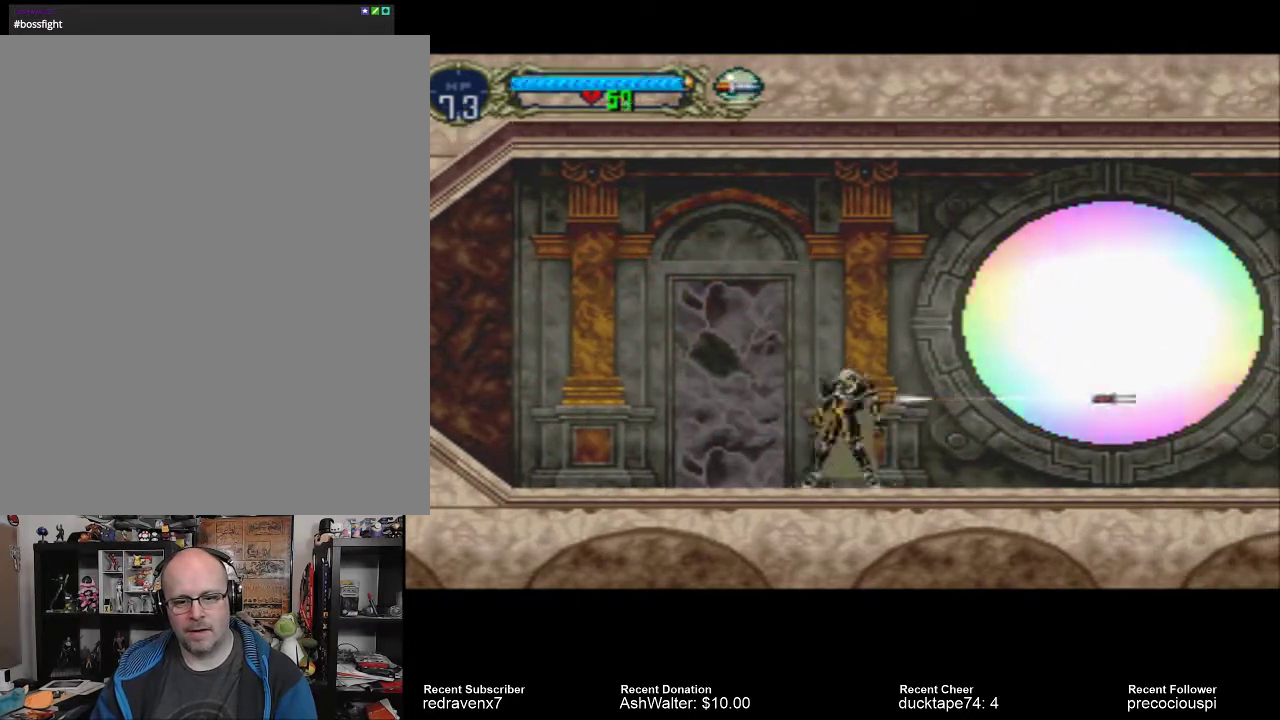
{"buttons": [], "events": []}
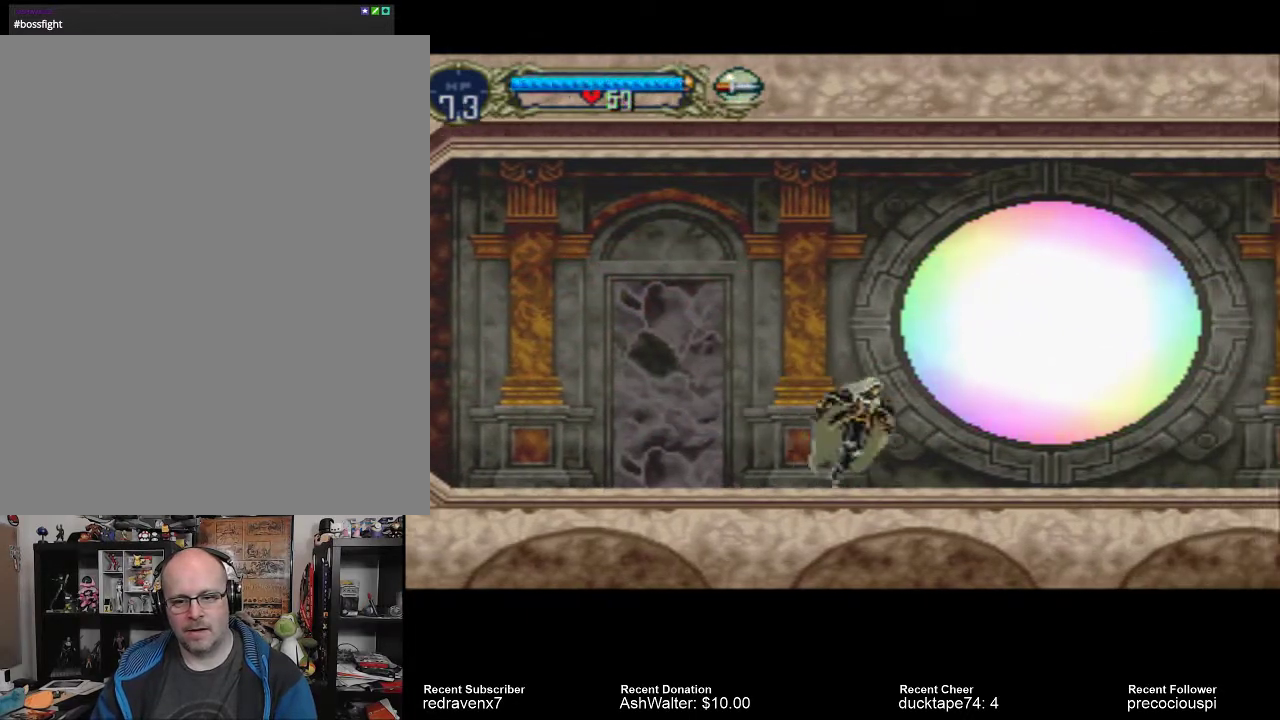
{"buttons": [], "events": []}
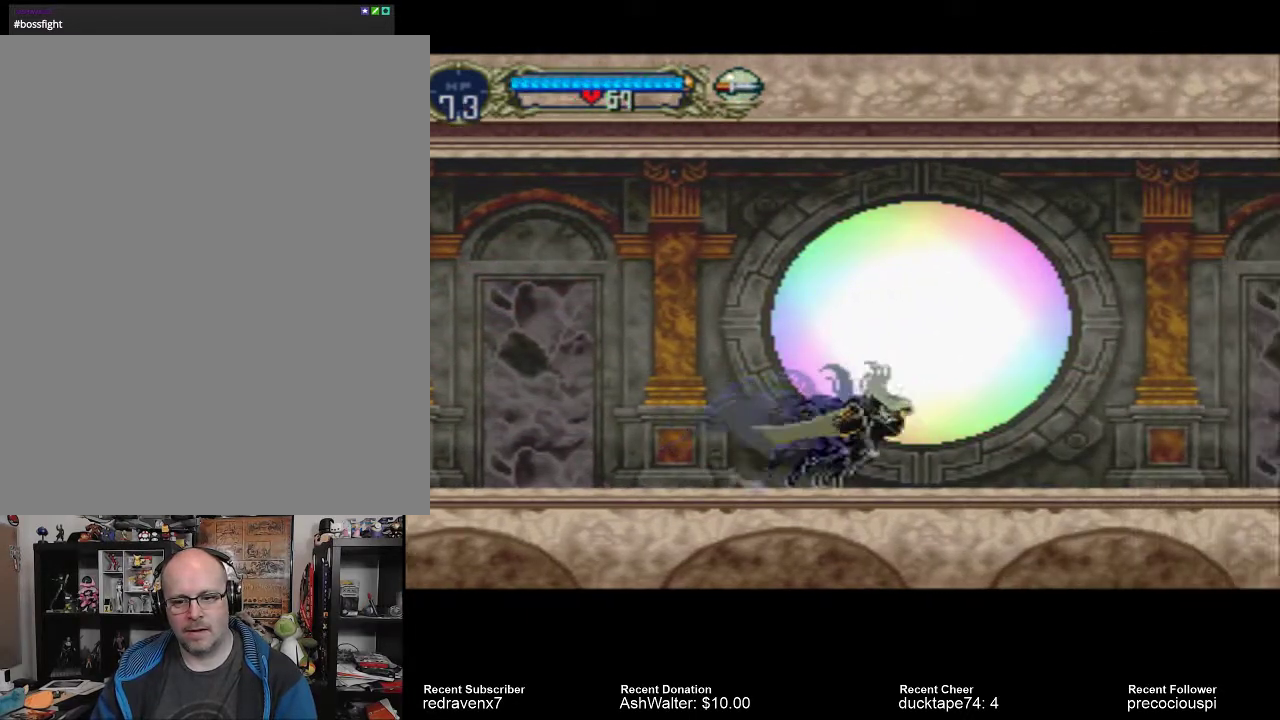
{"buttons": [], "events": []}
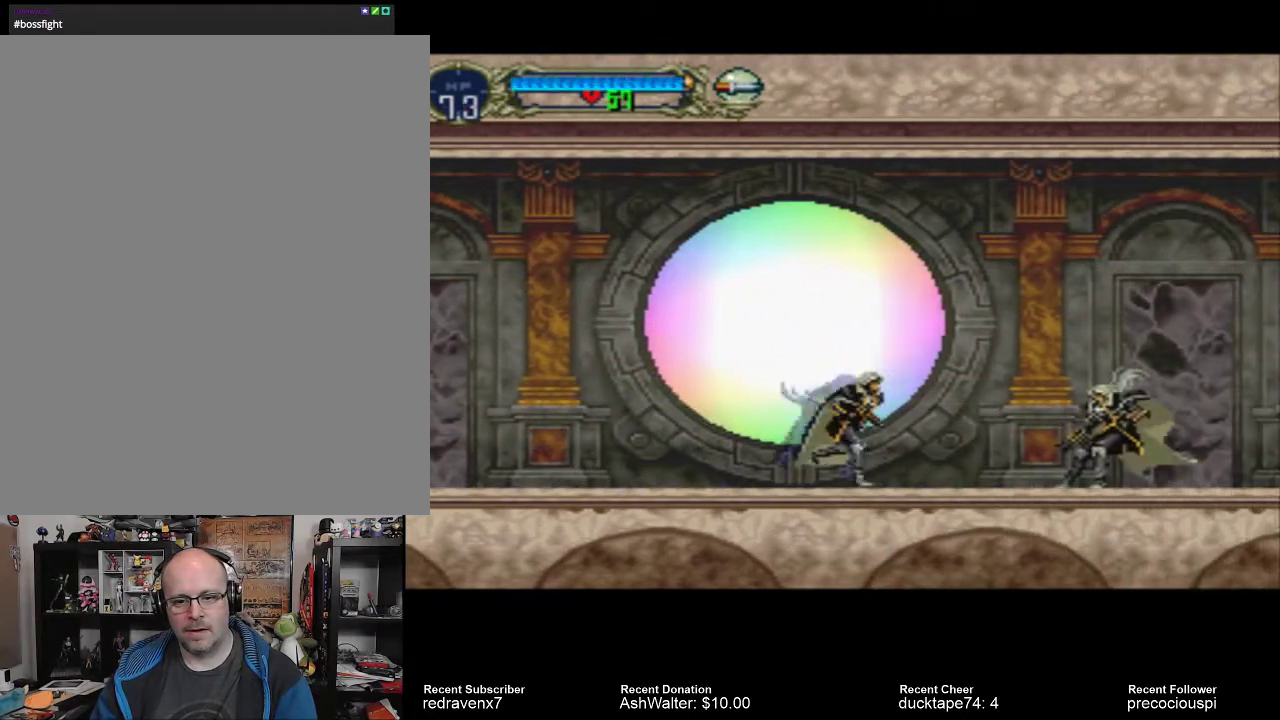
{"buttons": [], "events": [[33, "SQUARE", "down"], [100, "SQUARE", "up"], [167, "SQUARE", "down"], [200, "SQUARE", "up"], [300, "SQUARE", "down"], [367, "SQUARE", "up"], [433, "SQUARE", "down"], [500, "SQUARE", "up"]]}
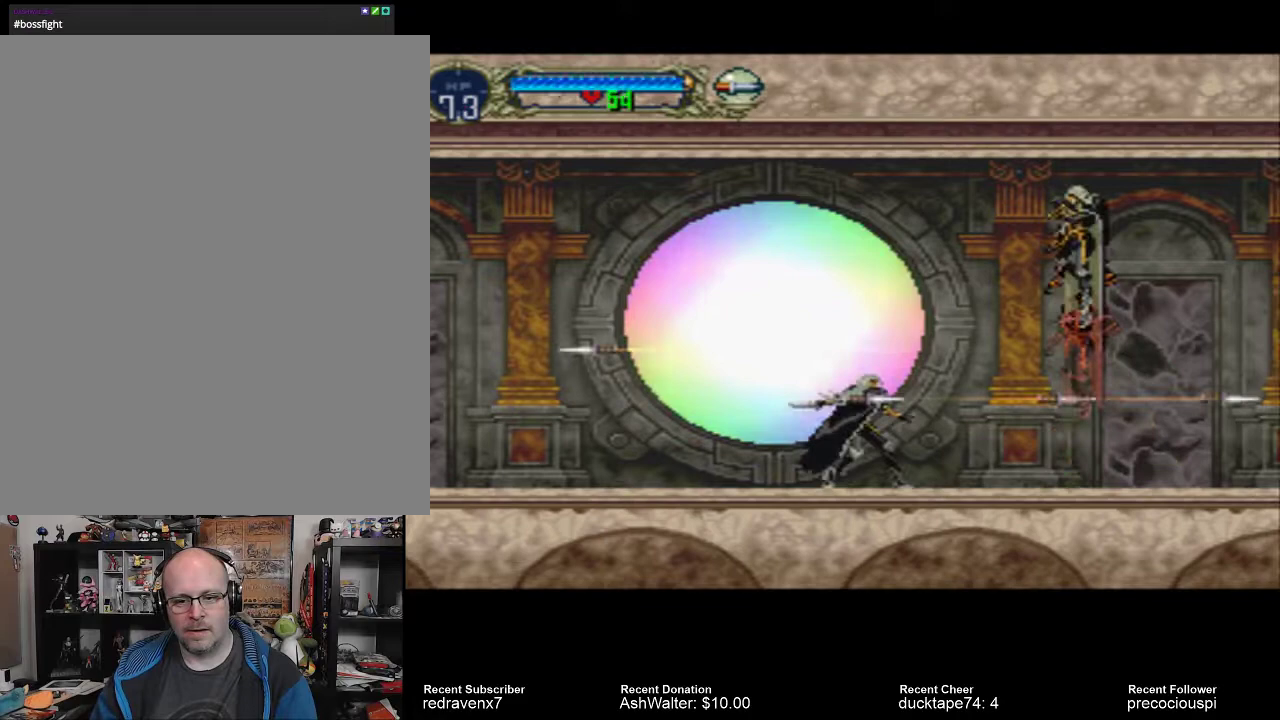
{"buttons": [], "events": []}
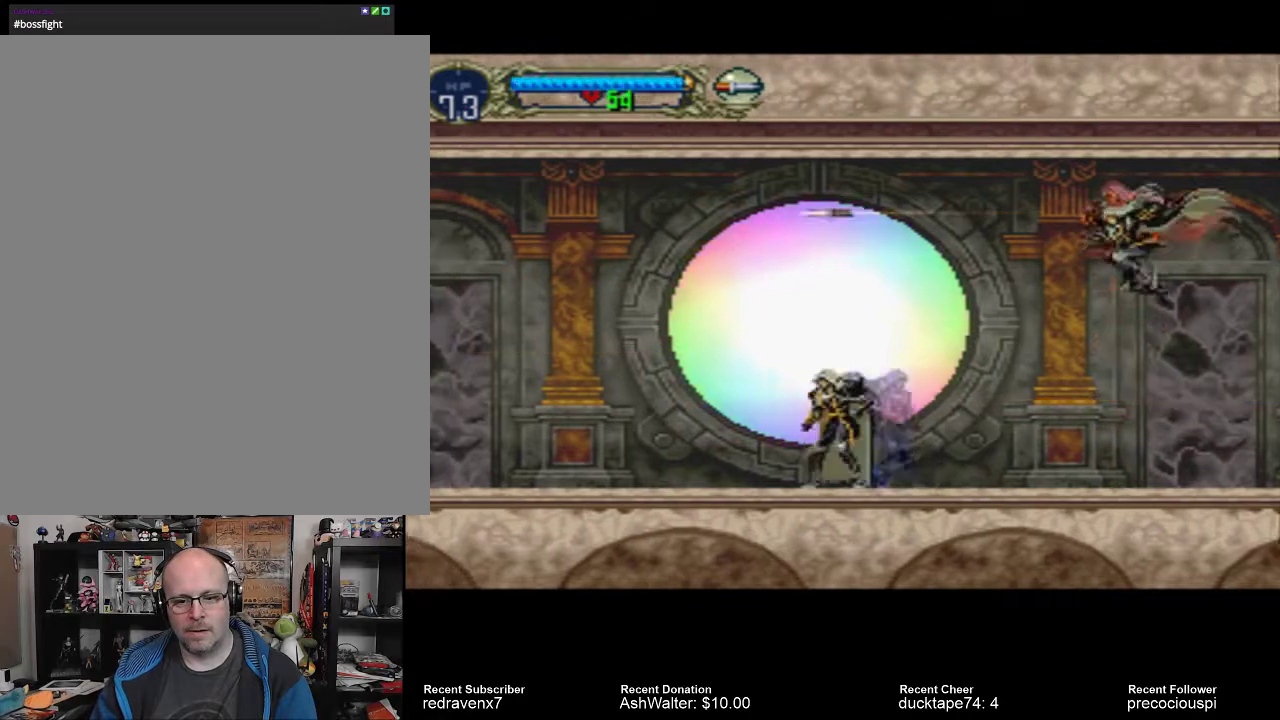
{"buttons": ["SQUARE"], "events": [[400, "SQUARE", "down"], [433, "SQUARE", "up"], [500, "SQUARE", "down"]]}
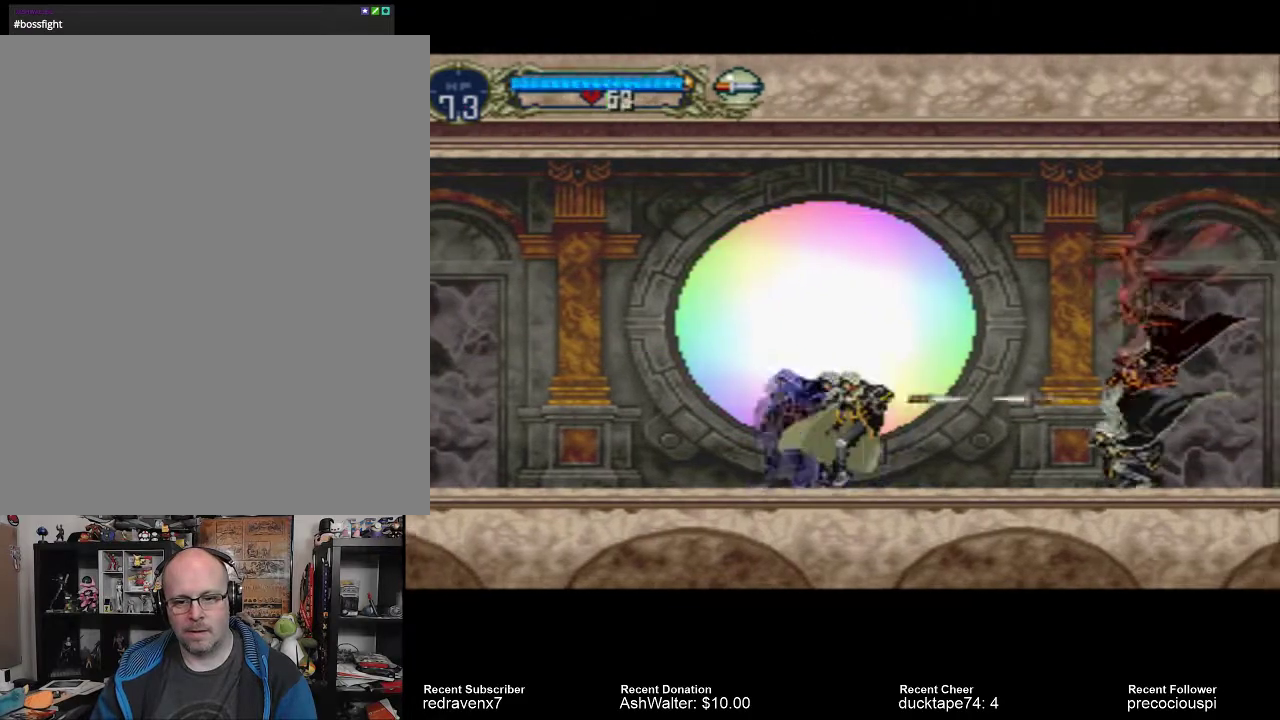
{"buttons": [], "events": [[67, "SQUARE", "up"], [133, "SQUARE", "down"], [167, "SQUARE", "up"], [233, "SQUARE", "down"], [300, "SQUARE", "up"], [367, "SQUARE", "down"], [433, "SQUARE", "up"]]}
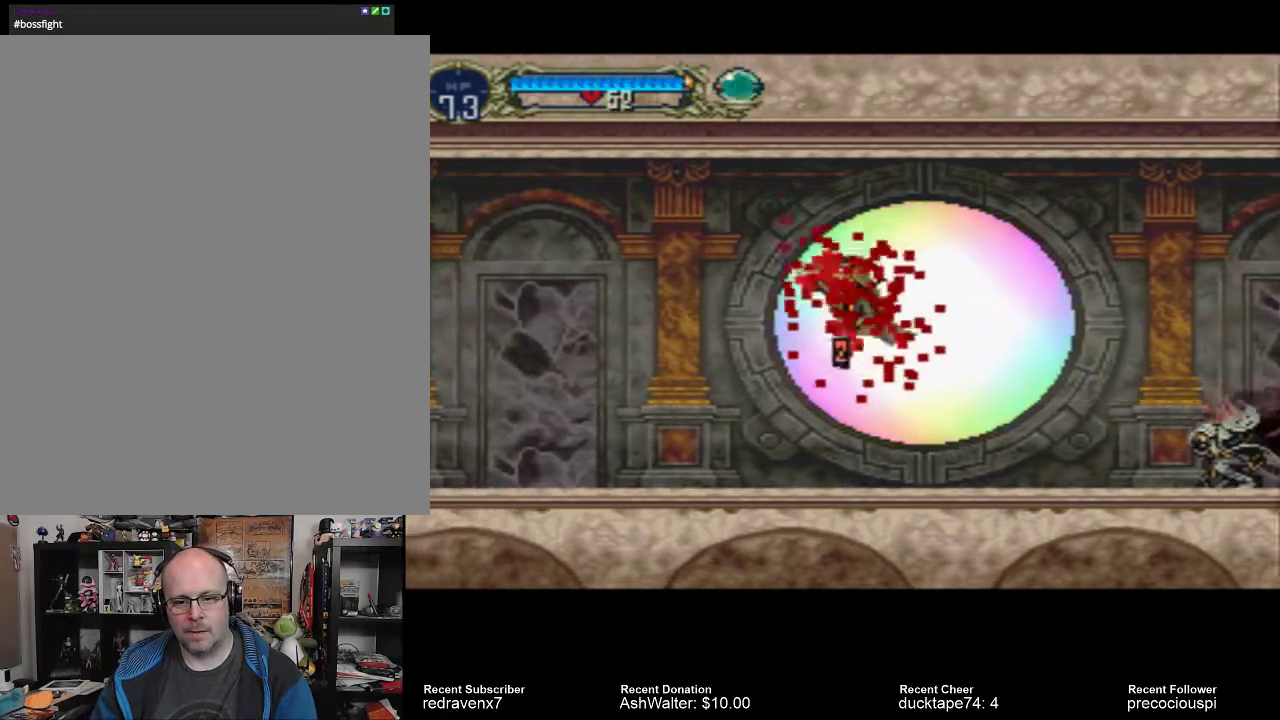
{"buttons": [], "events": []}
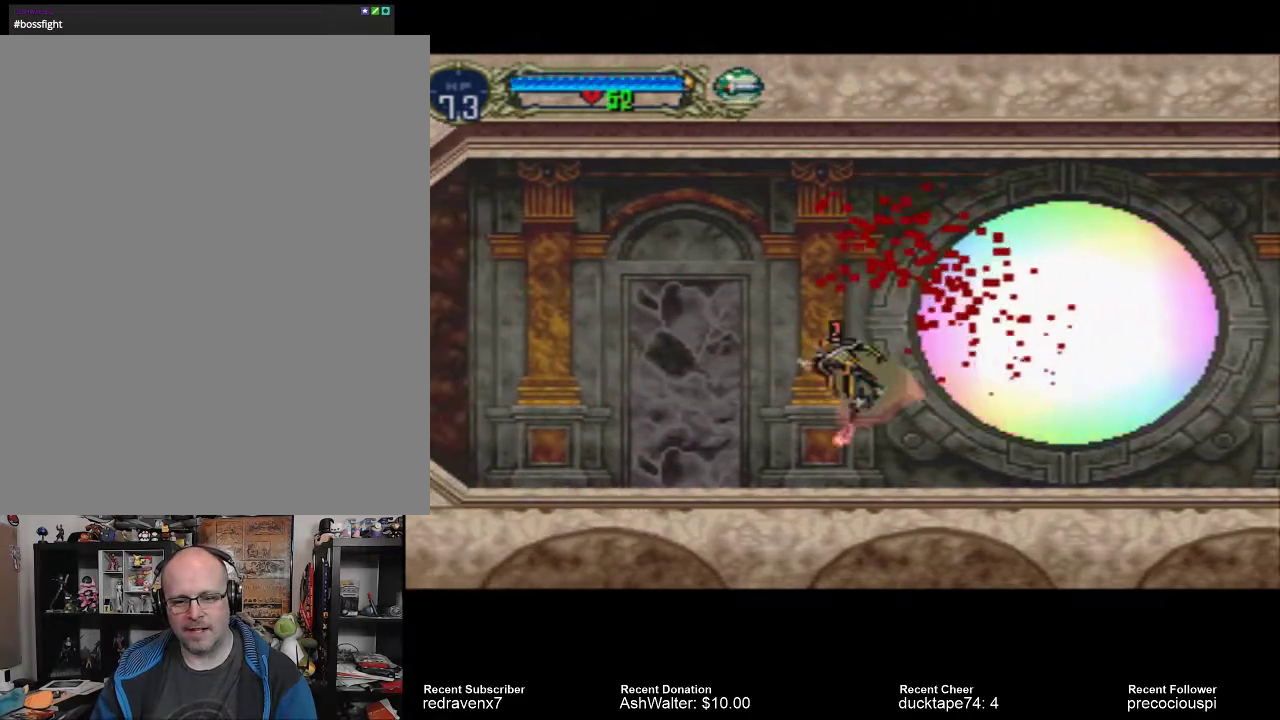
{"buttons": [], "events": []}
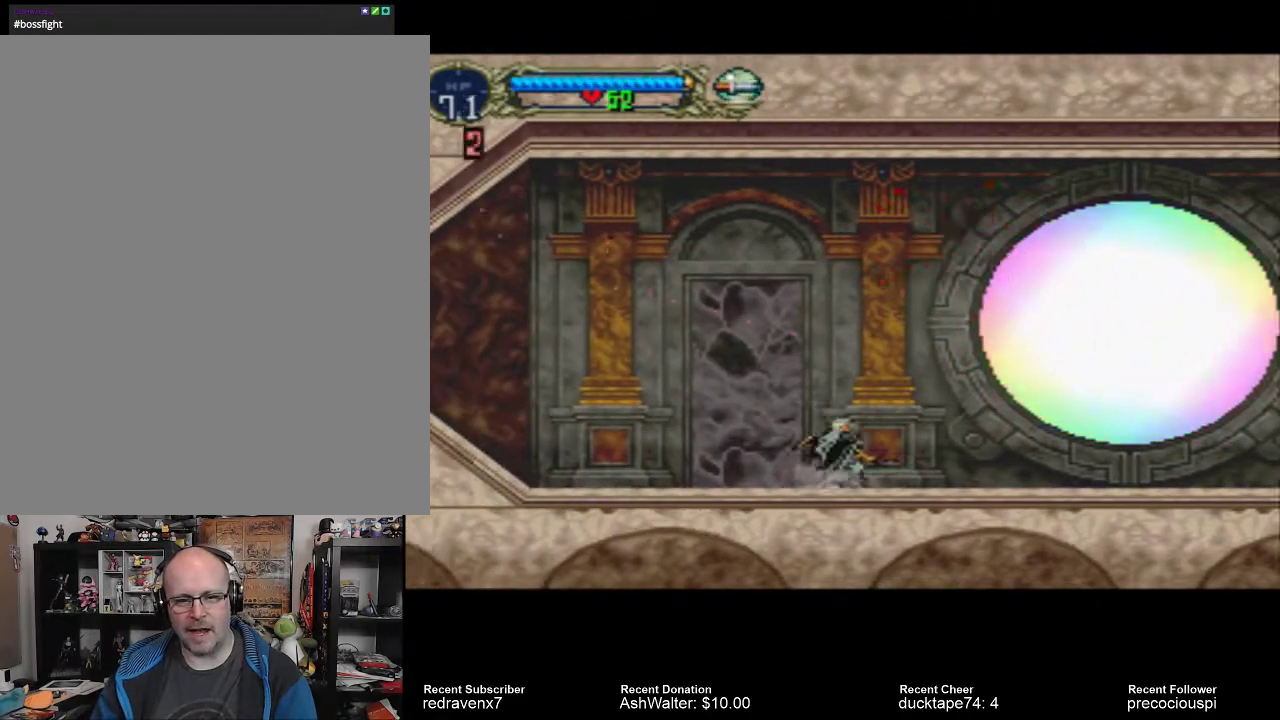
{"buttons": ["R2"], "events": [[433, "R2", "down"]]}
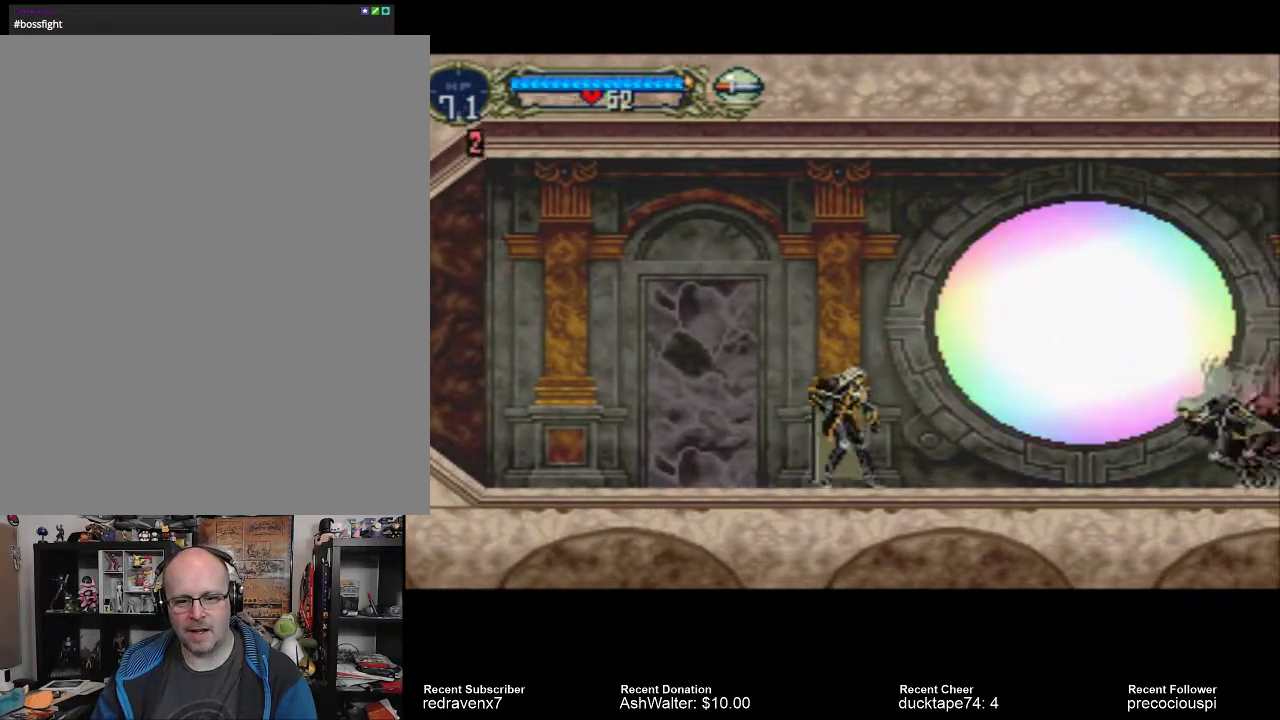
{"buttons": [], "events": [[267, "R2", "up"], [400, "R1", "down"], [400, "R2", "down"], [500, "R1", "up"], [500, "R2", "up"]]}
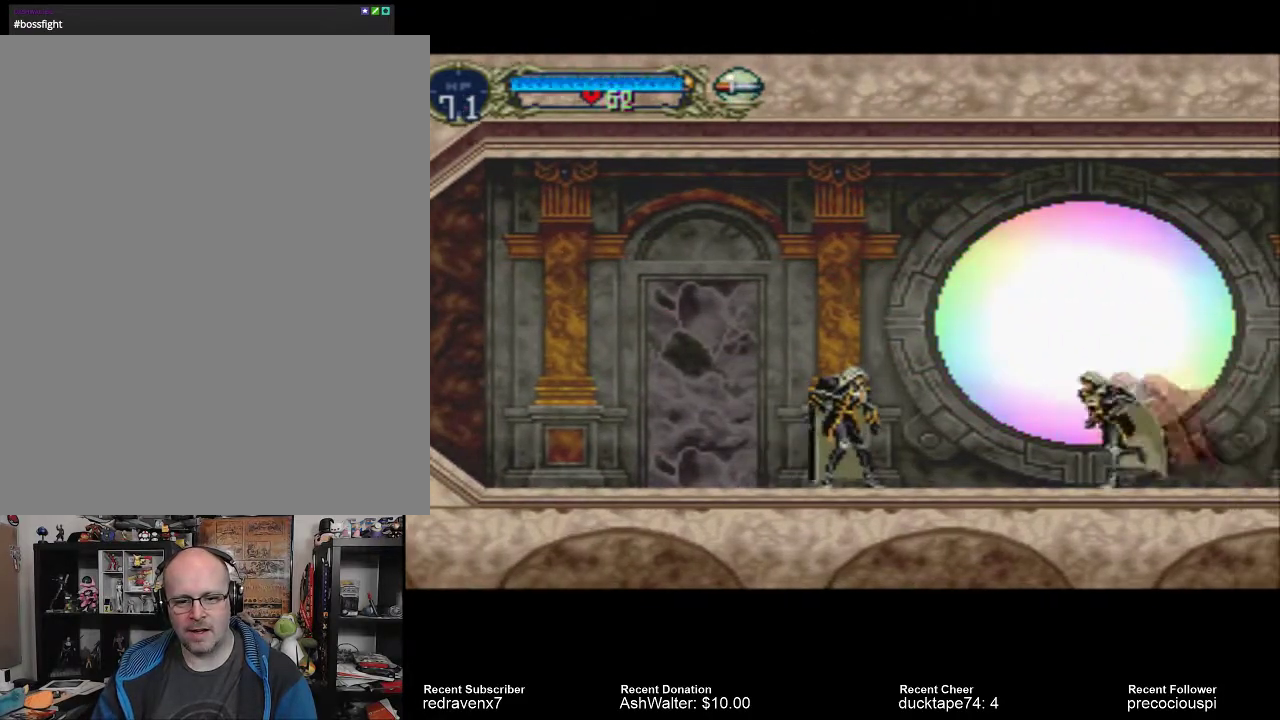
{"buttons": [], "events": [[333, "SQUARE", "down"], [433, "SQUARE", "up"]]}
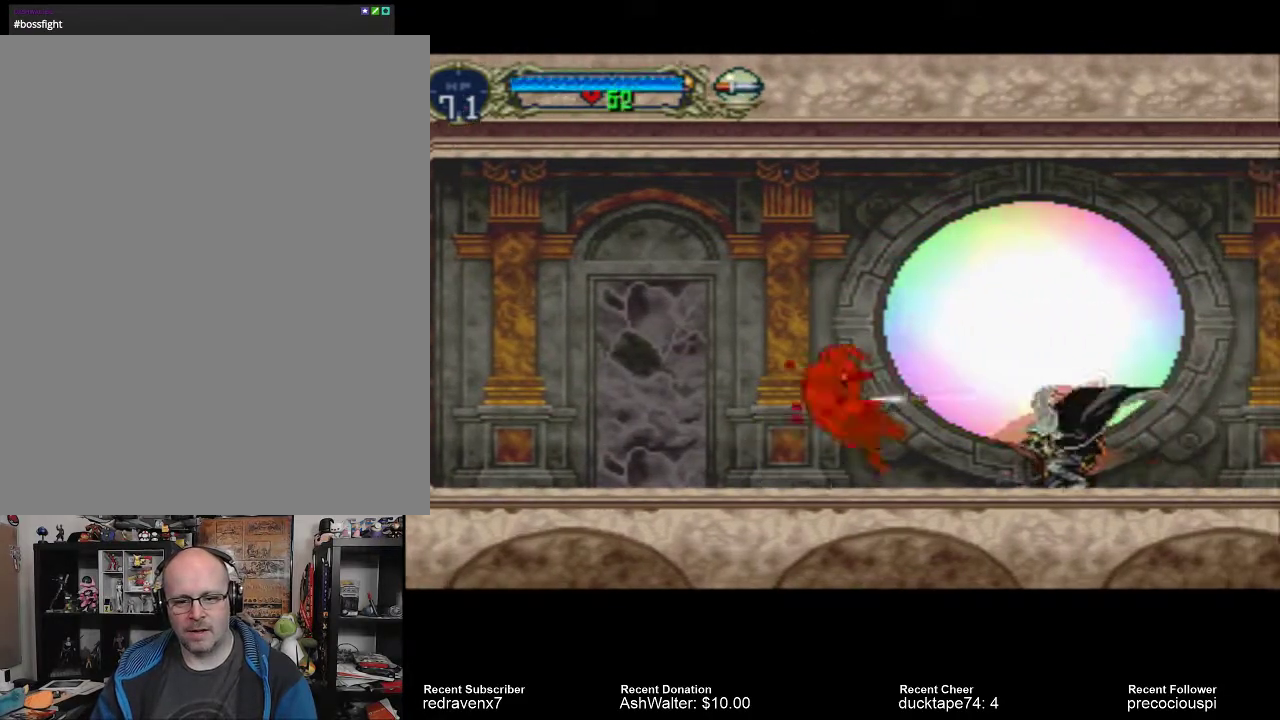
{"buttons": [], "events": [[100, "SQUARE", "down"], [167, "SQUARE", "up"]]}